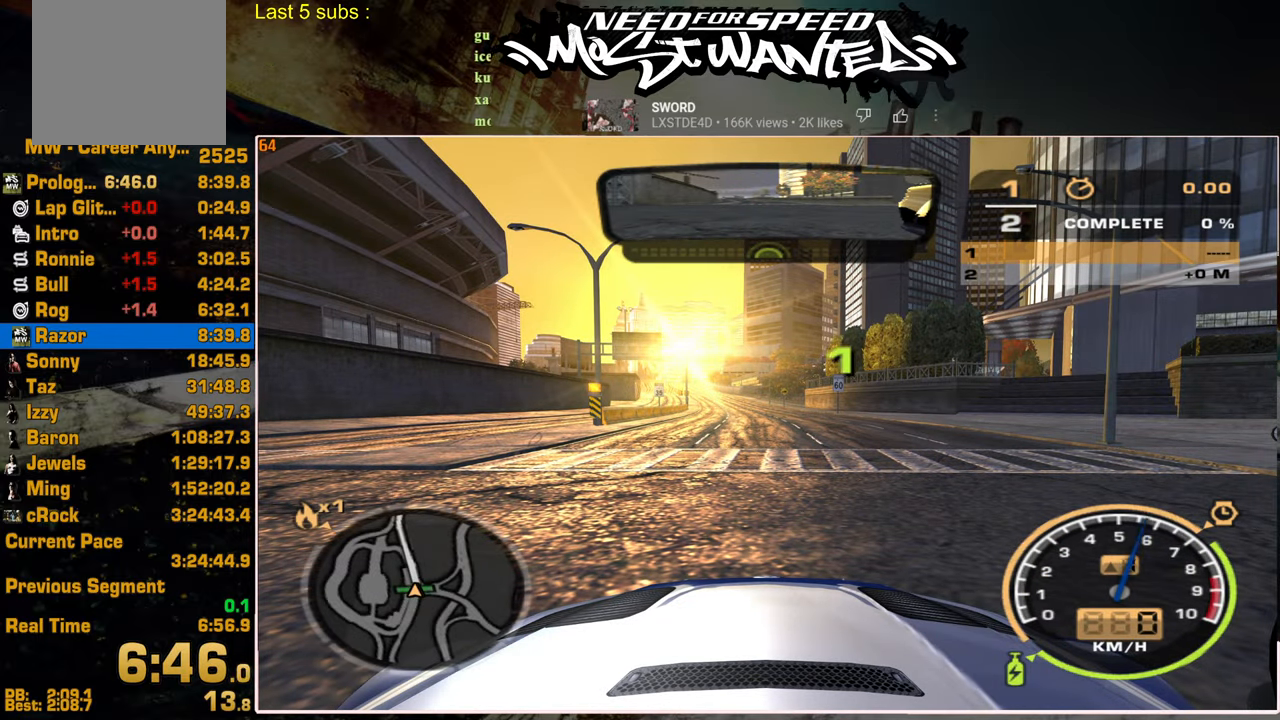
Gameplay with a controller (PlayStation layout); each line is a JSON object with the inputs held at the frame after it. "events" lists button and stick changes between this image and that frame as [ms after this image, input, new state], when the widget could be followed in between.
{"buttons": ["R2"], "left_stick": "center", "right_stick": "center", "events": []}
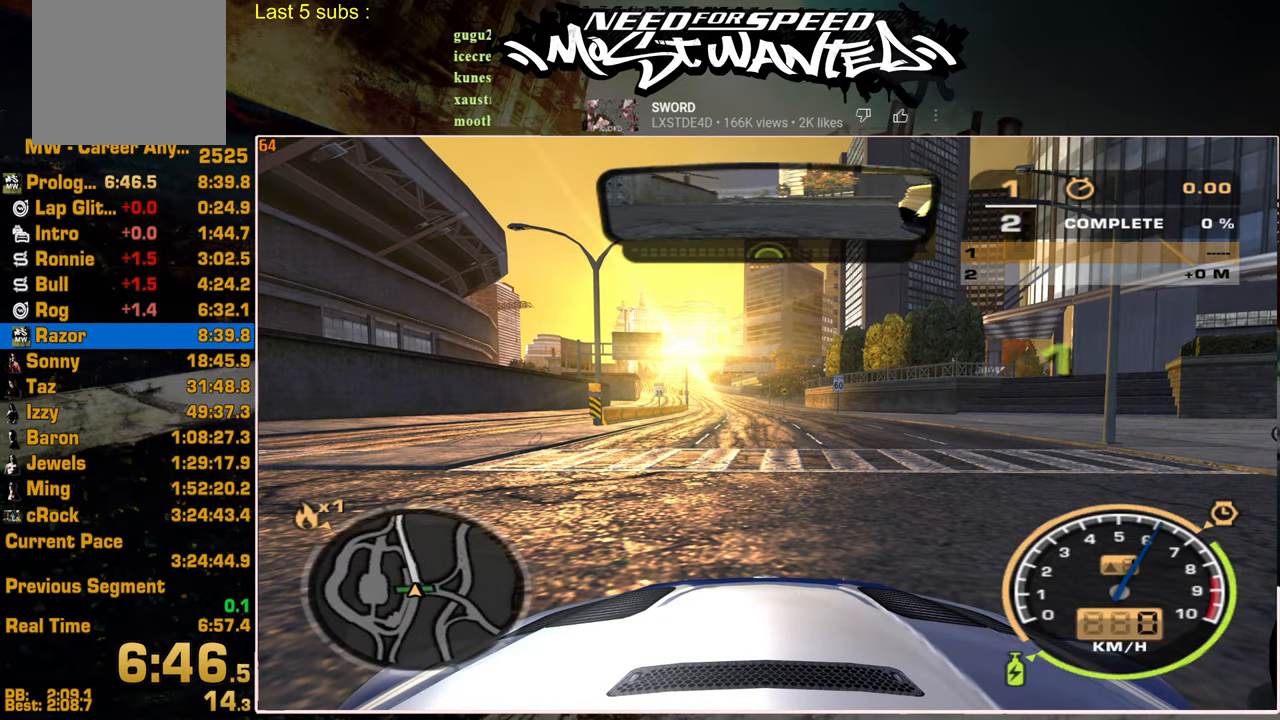
{"buttons": ["R2"], "left_stick": "center", "right_stick": "center", "events": []}
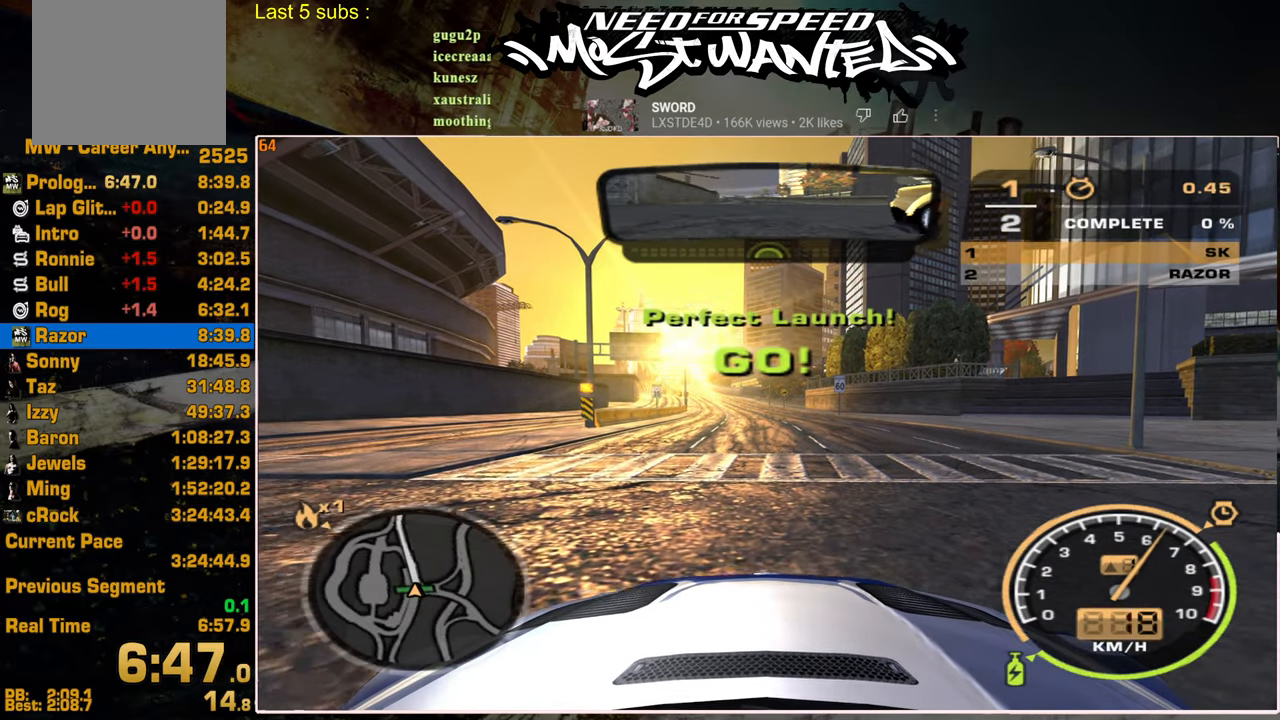
{"buttons": ["R2"], "left_stick": "center", "right_stick": "center", "events": []}
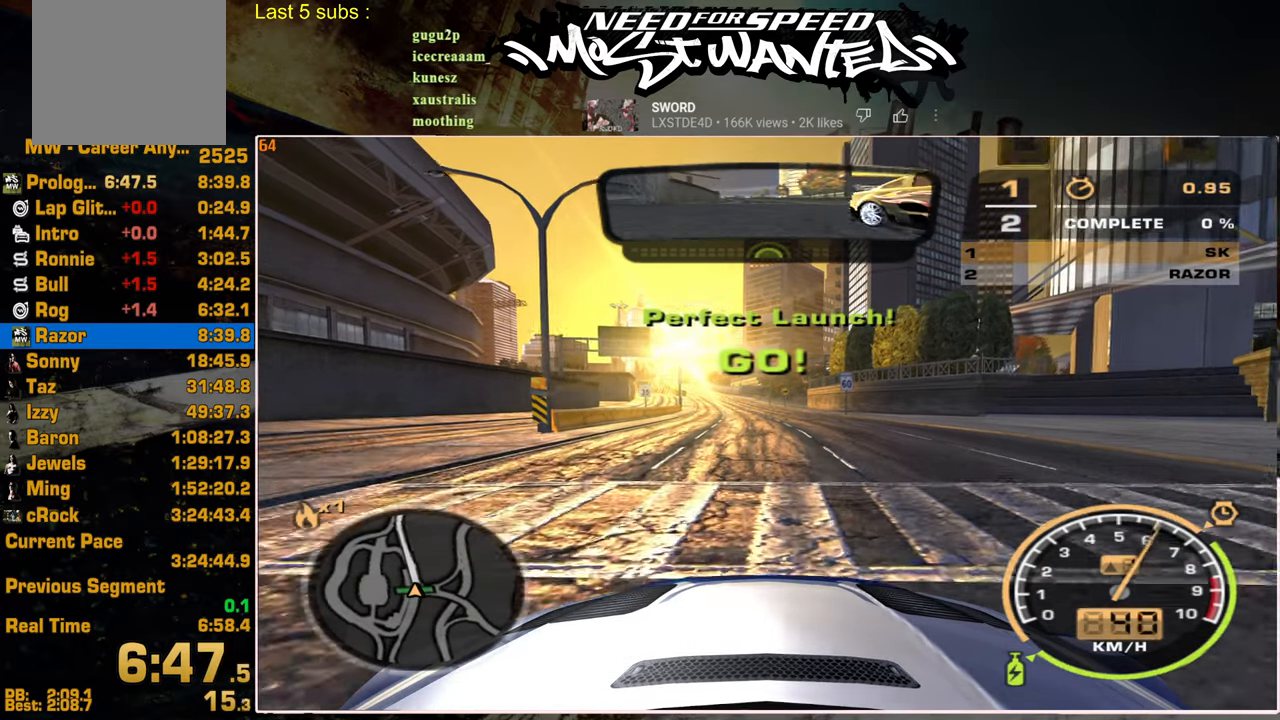
{"buttons": ["L1", "R2"], "left_stick": "center", "right_stick": "center", "events": [[134, "L1", "down"]]}
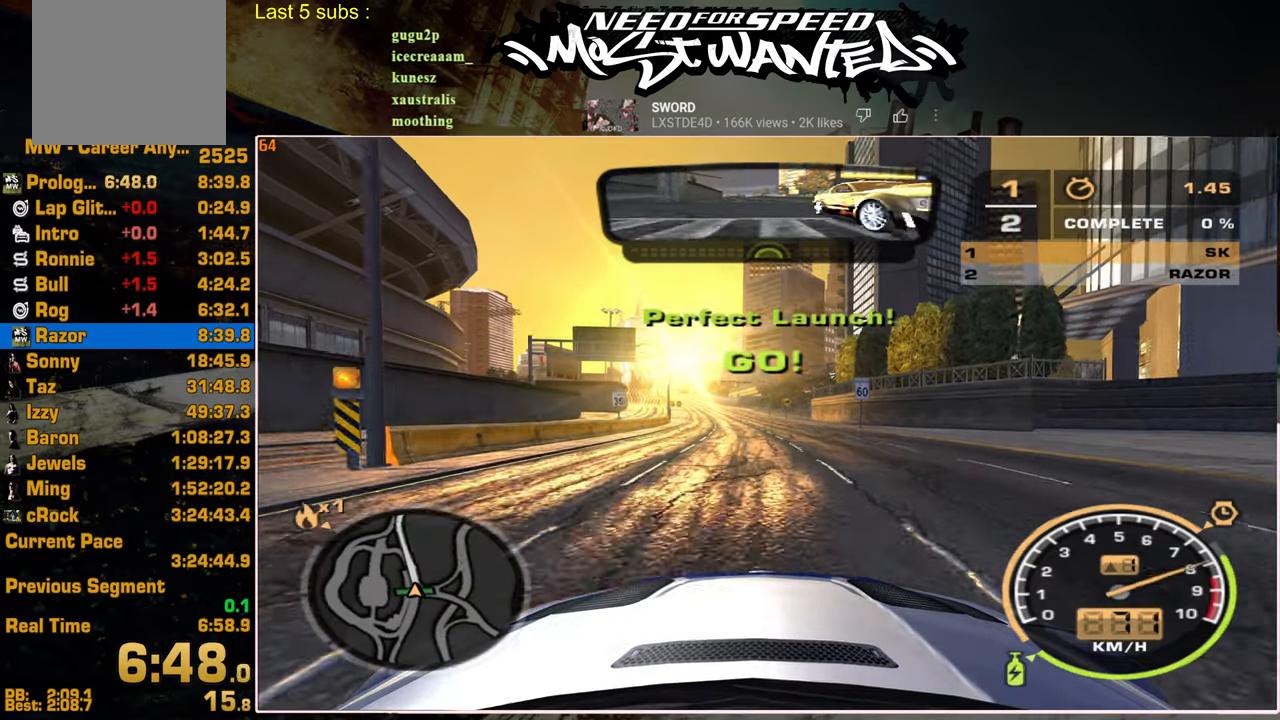
{"buttons": ["L1", "R2"], "left_stick": "center", "right_stick": "center", "events": []}
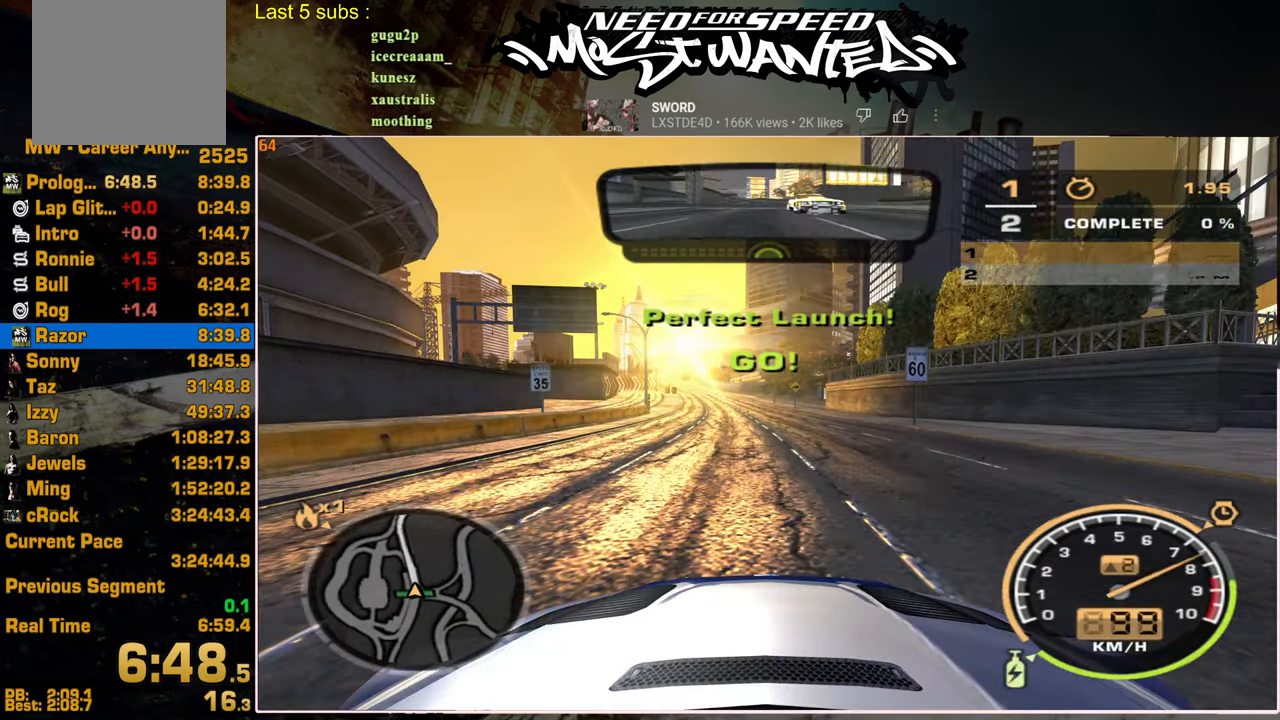
{"buttons": ["L1", "R2"], "left_stick": "center", "right_stick": "center", "events": []}
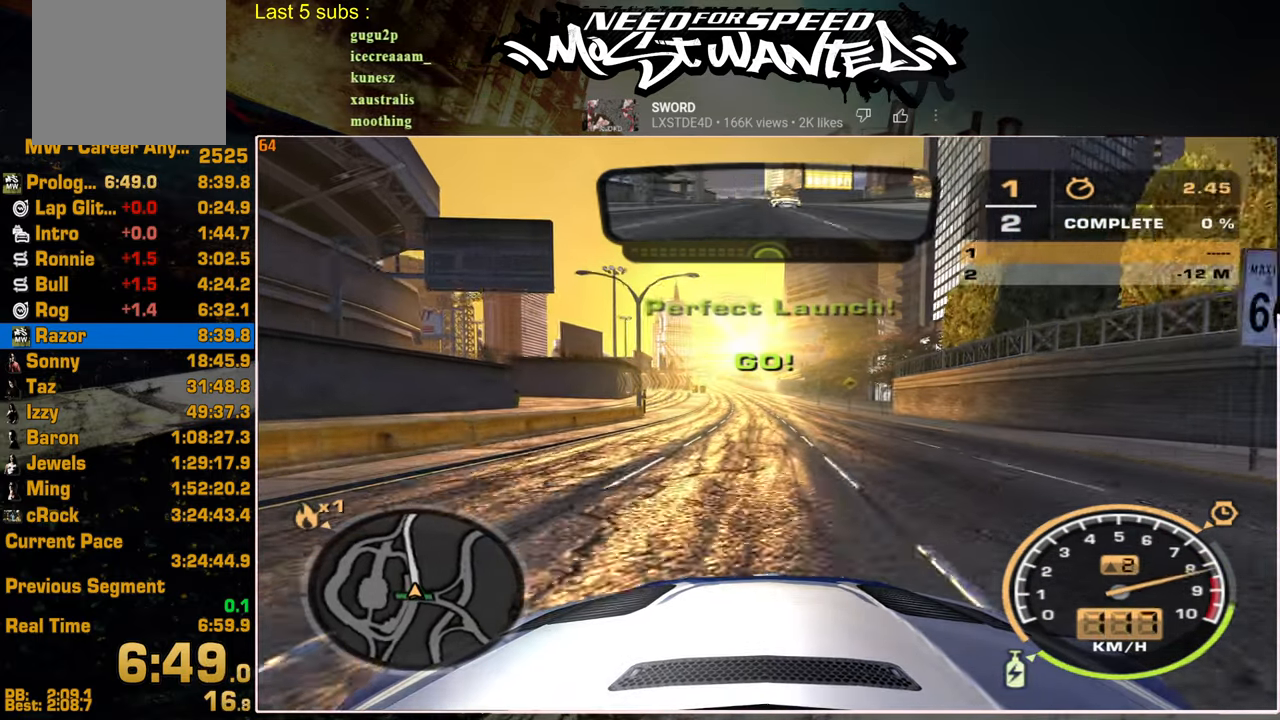
{"buttons": ["L1", "R2"], "left_stick": "center", "right_stick": "center", "events": []}
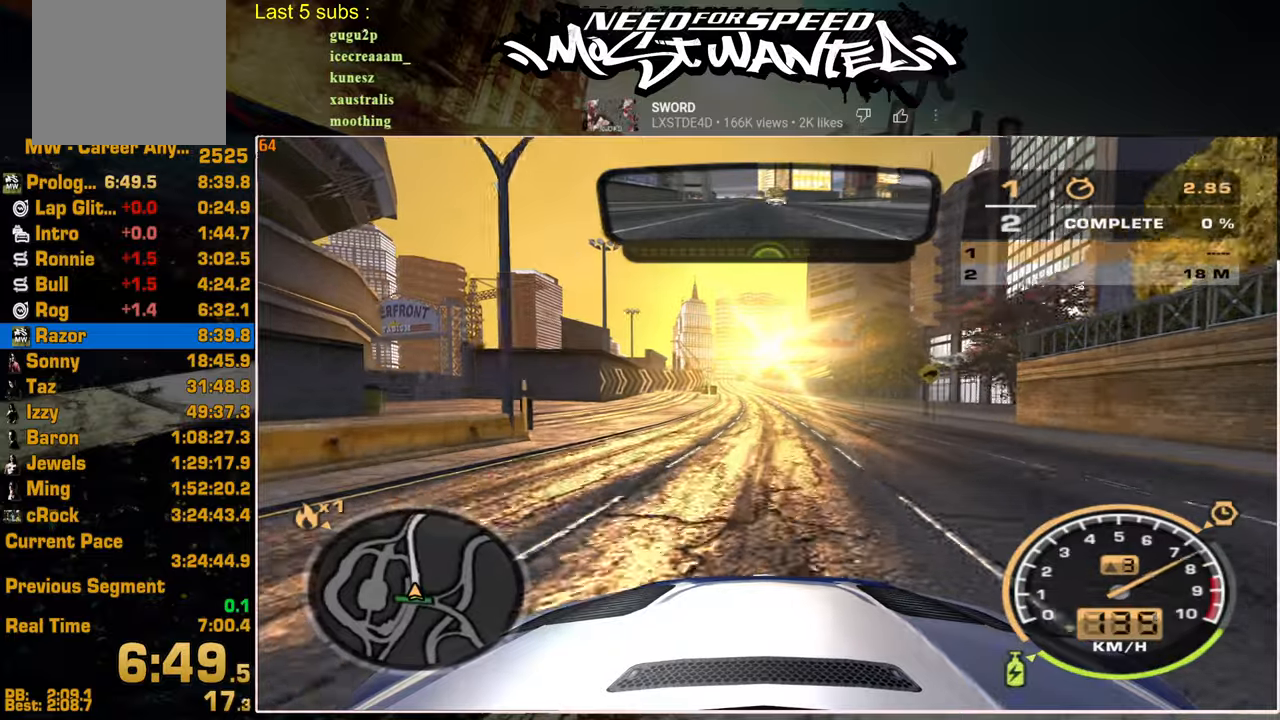
{"buttons": ["L1", "R2"], "left_stick": "center", "right_stick": "center", "events": []}
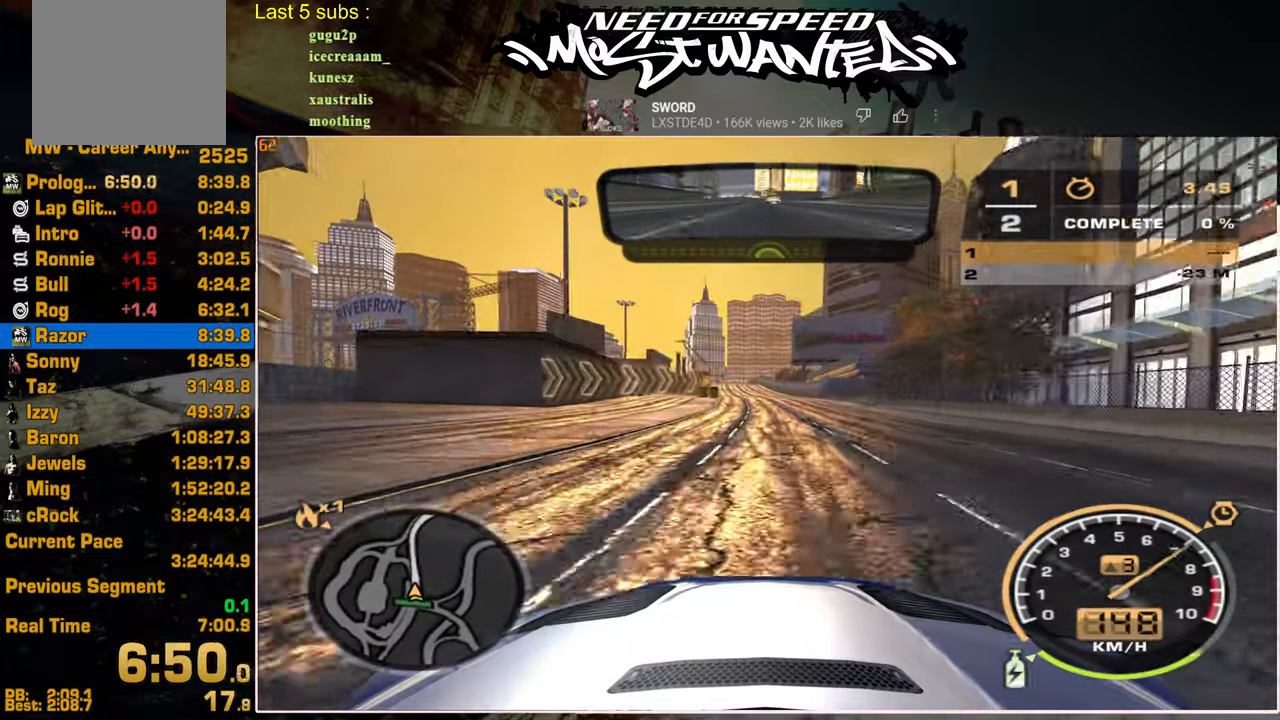
{"buttons": ["L1", "R2"], "left_stick": "center", "right_stick": "center", "events": []}
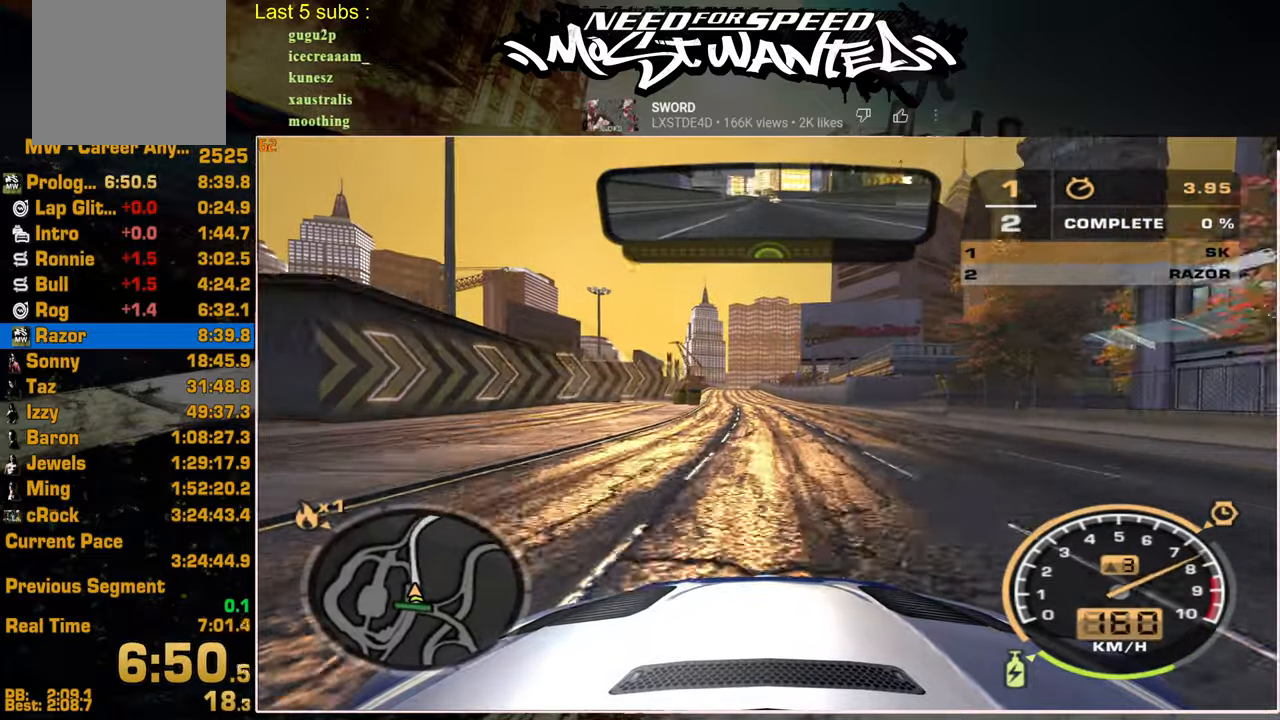
{"buttons": ["L1", "R2"], "left_stick": "center", "right_stick": "center", "events": []}
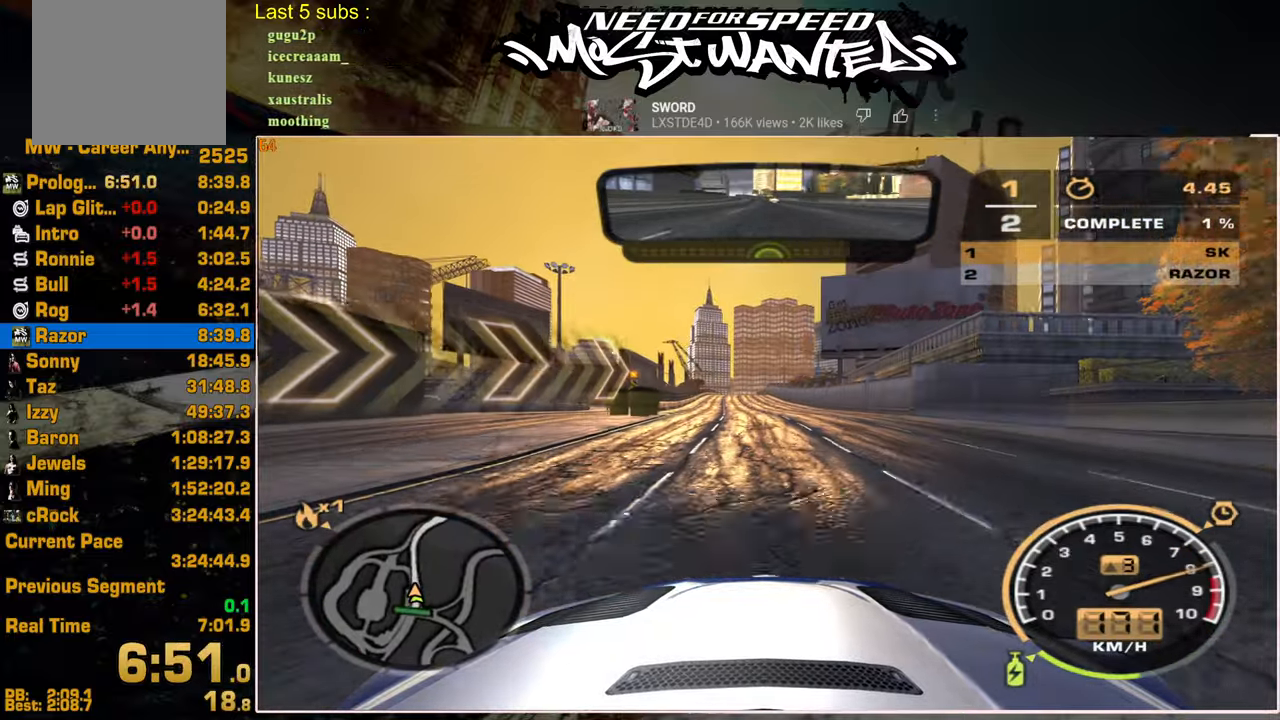
{"buttons": ["L1", "R2"], "left_stick": "center", "right_stick": "center", "events": []}
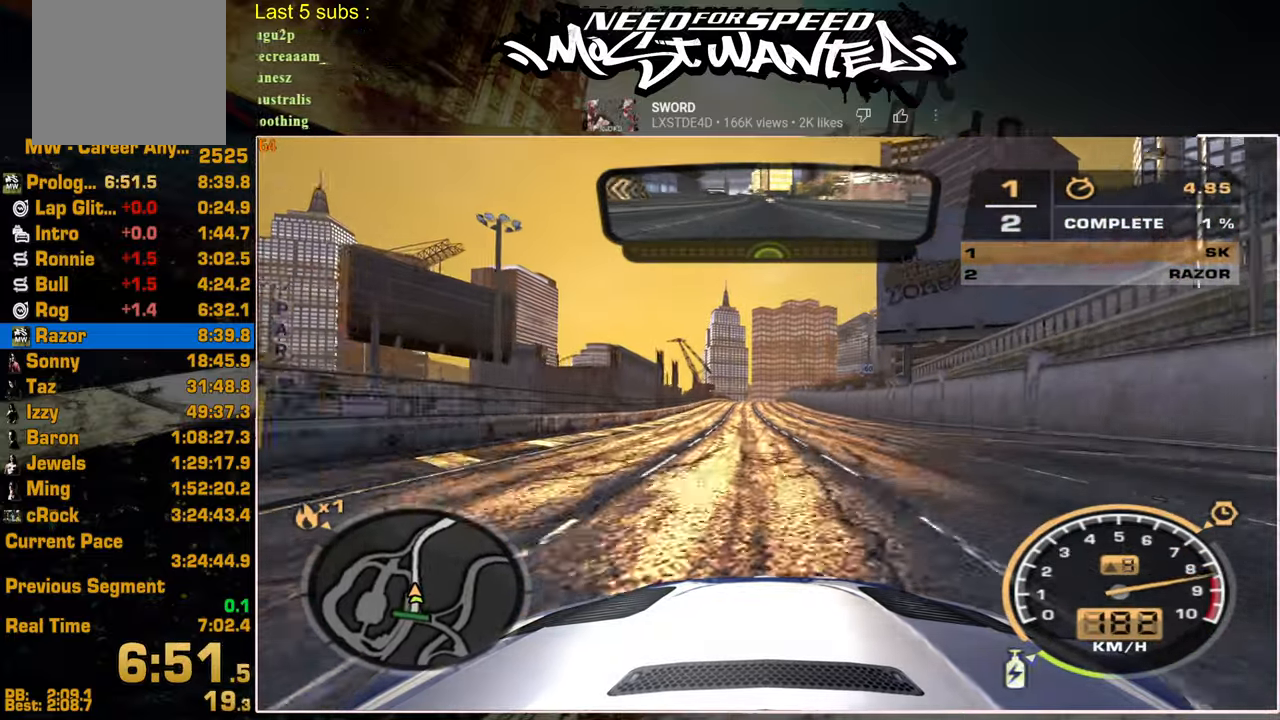
{"buttons": ["L1", "R2"], "left_stick": "center", "right_stick": "center", "events": []}
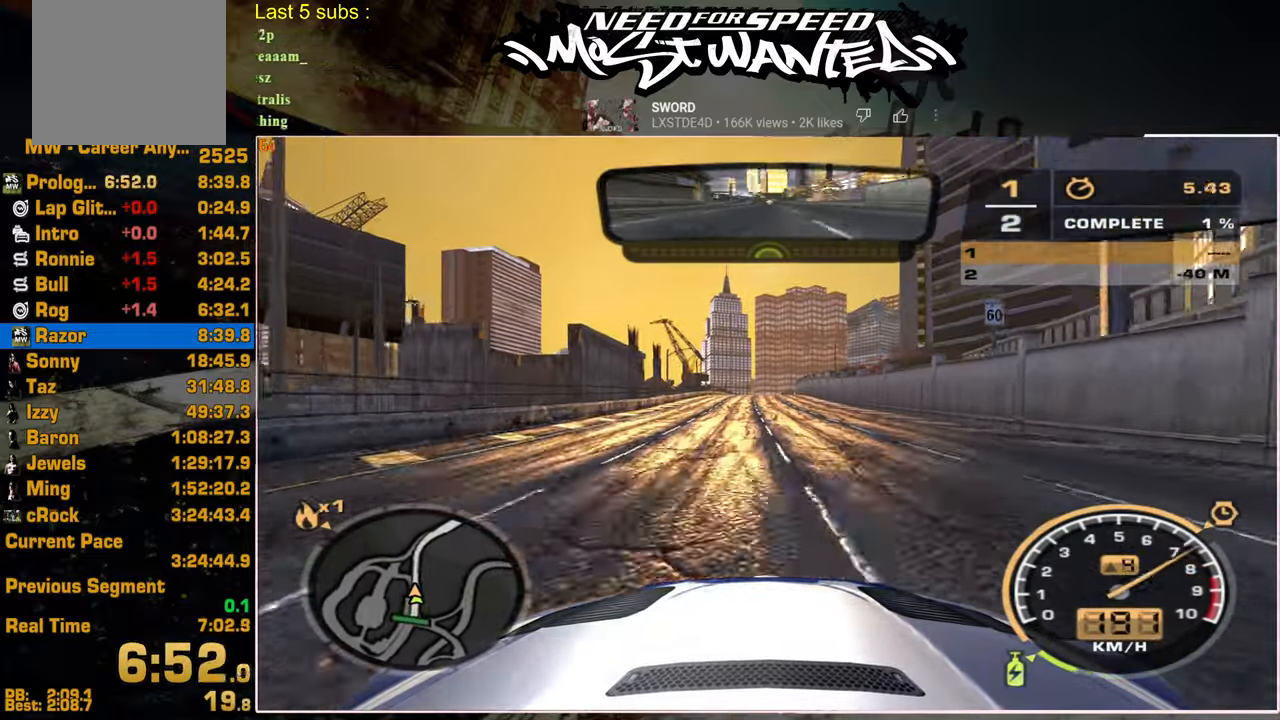
{"buttons": ["L1", "R2"], "left_stick": "center", "right_stick": "center", "events": []}
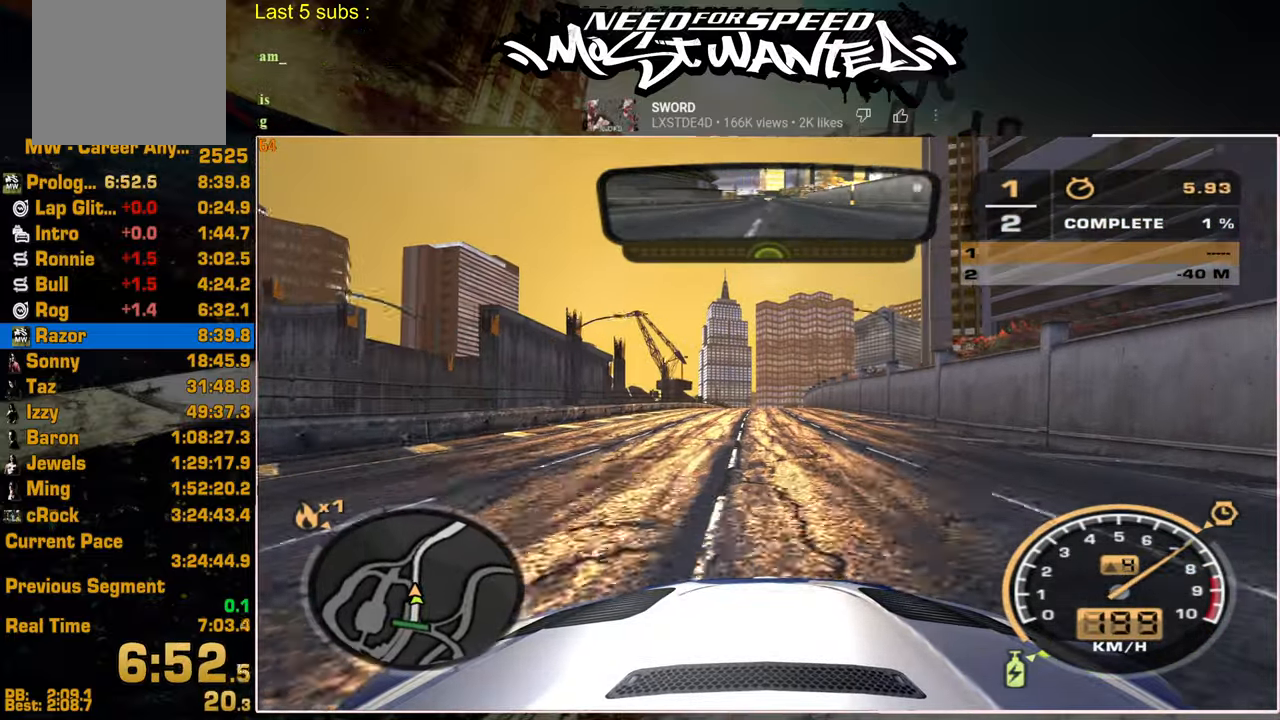
{"buttons": ["L1", "R2"], "left_stick": "center", "right_stick": "center", "events": []}
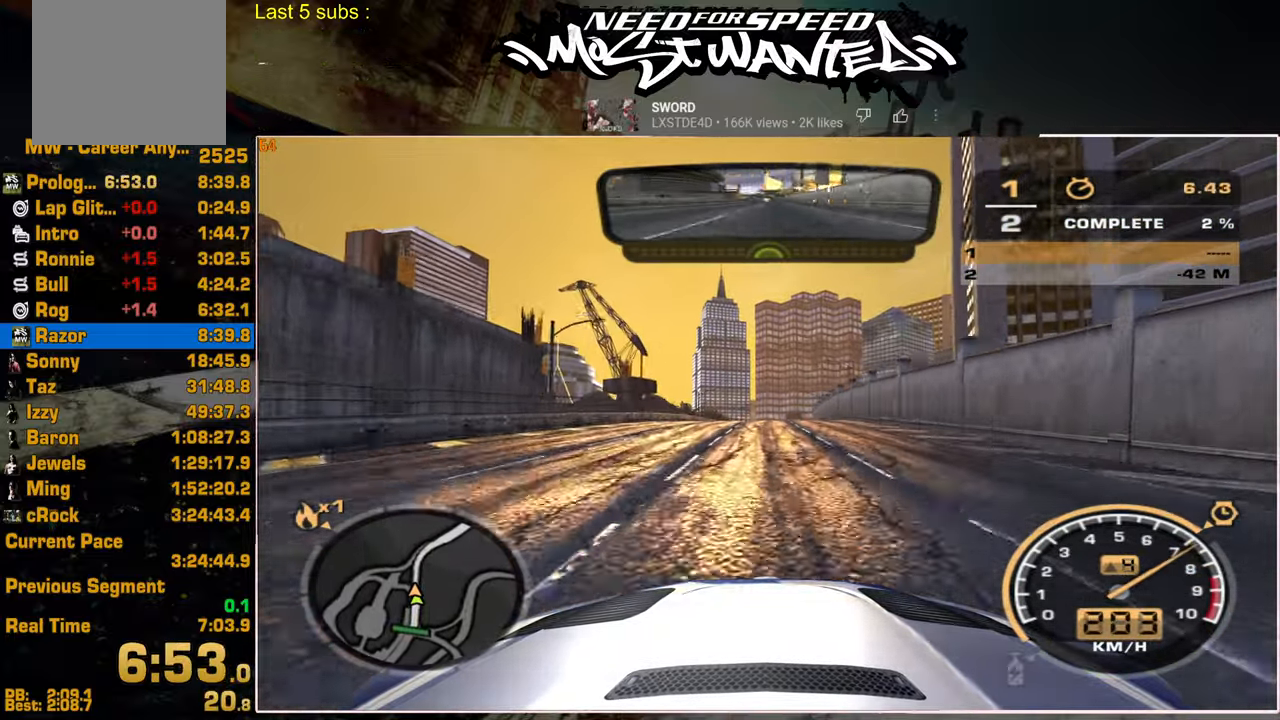
{"buttons": ["R2"], "left_stick": "center", "right_stick": "center", "events": [[484, "L1", "up"]]}
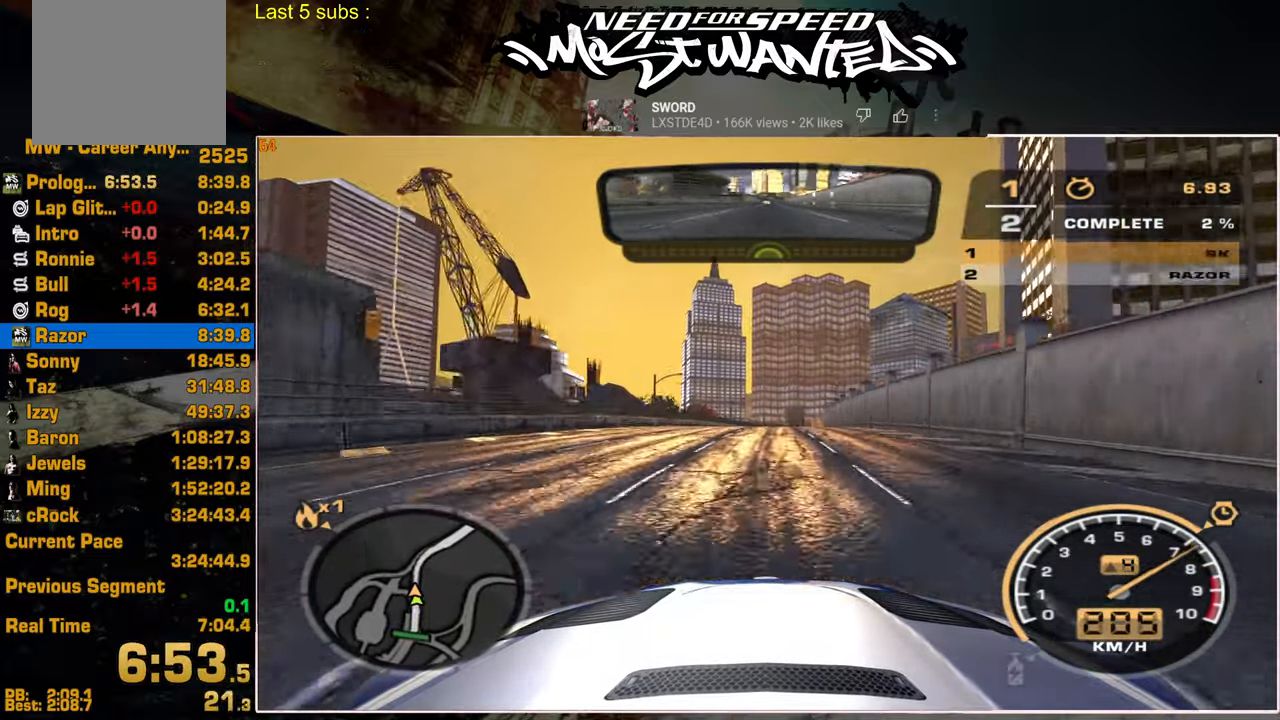
{"buttons": ["R2"], "left_stick": "center", "right_stick": "center", "events": []}
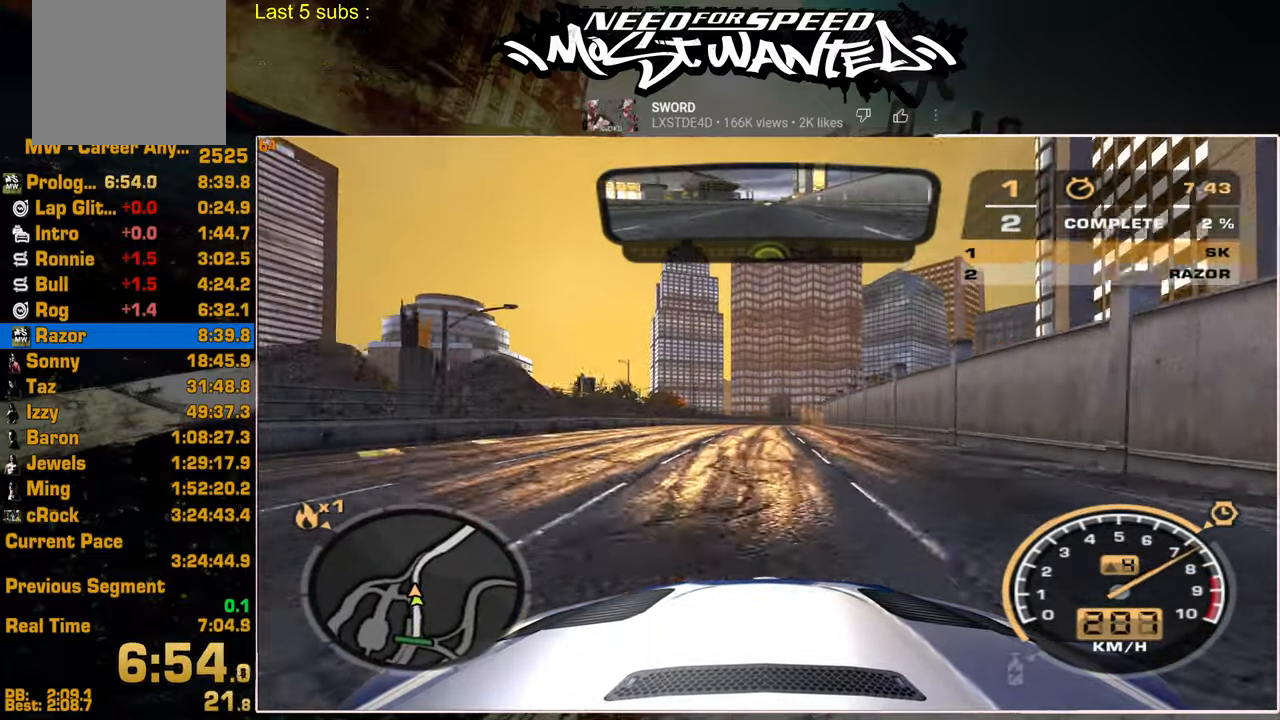
{"buttons": ["R2"], "left_stick": "center", "right_stick": "center", "events": []}
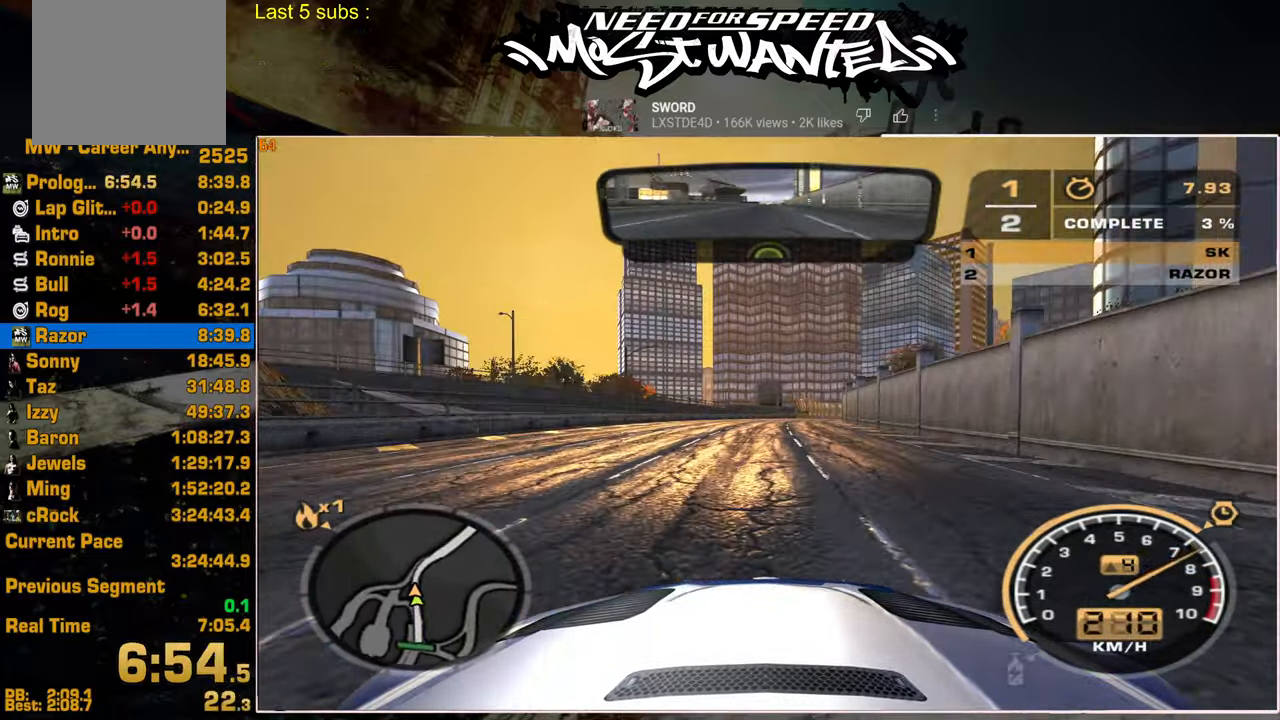
{"buttons": ["R2"], "left_stick": "center", "right_stick": "center", "events": []}
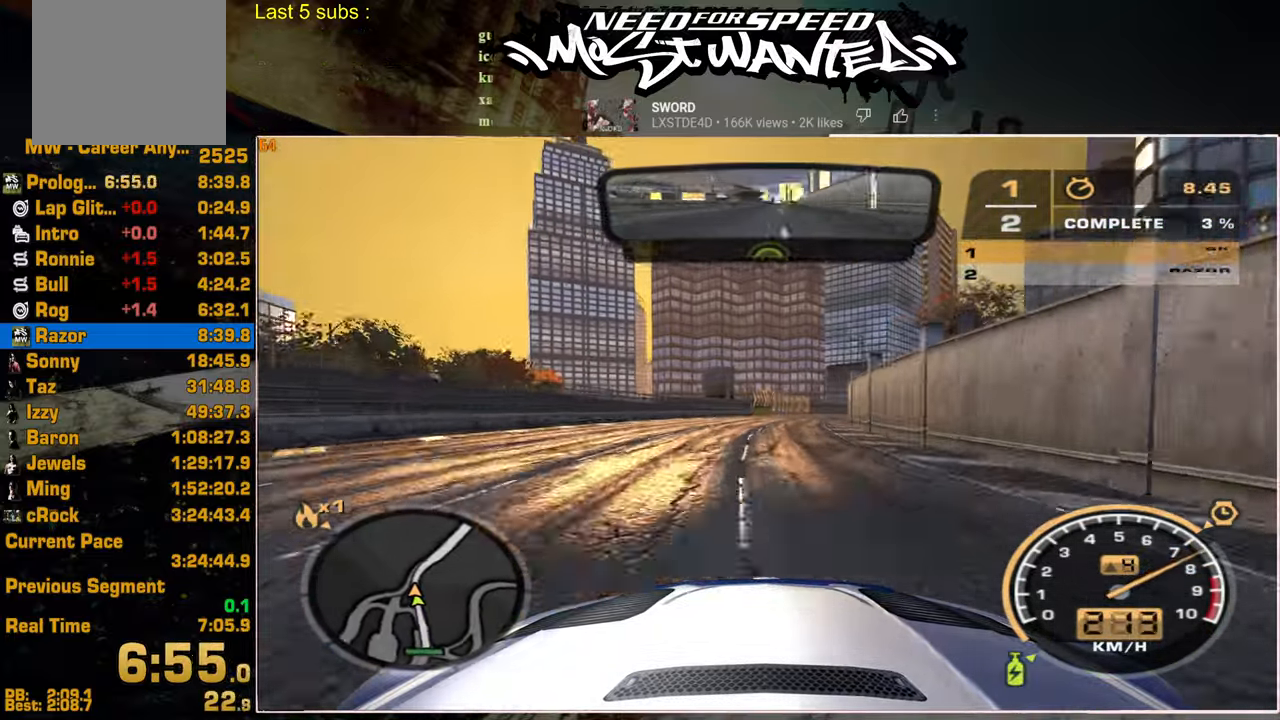
{"buttons": ["R2"], "left_stick": "center", "right_stick": "center", "events": []}
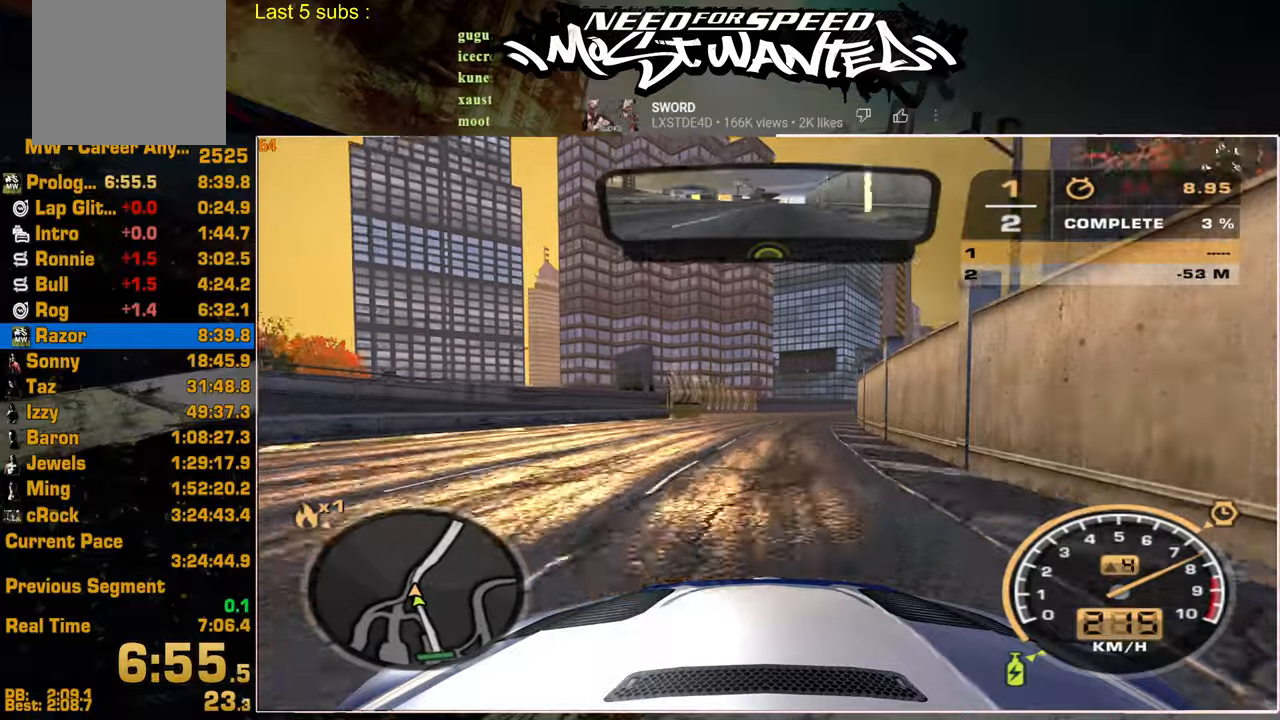
{"buttons": ["R2"], "left_stick": "center", "right_stick": "center", "events": []}
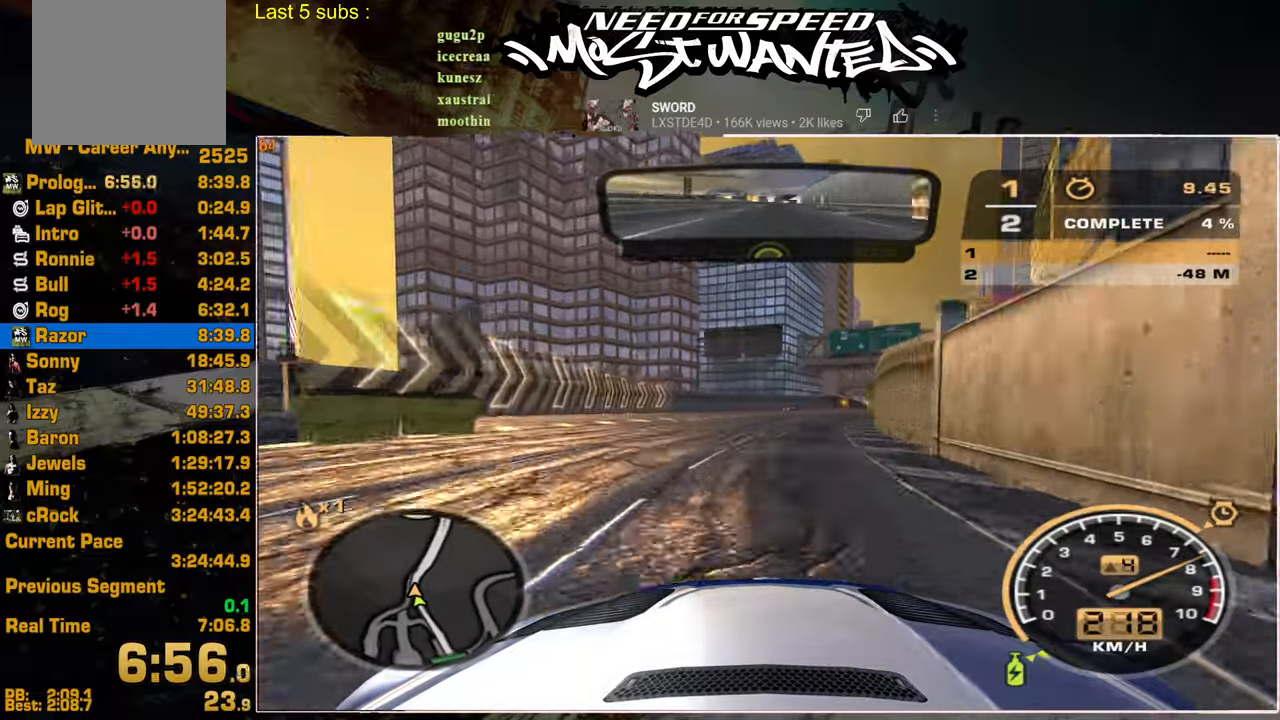
{"buttons": ["R2"], "left_stick": "center", "right_stick": "center", "events": []}
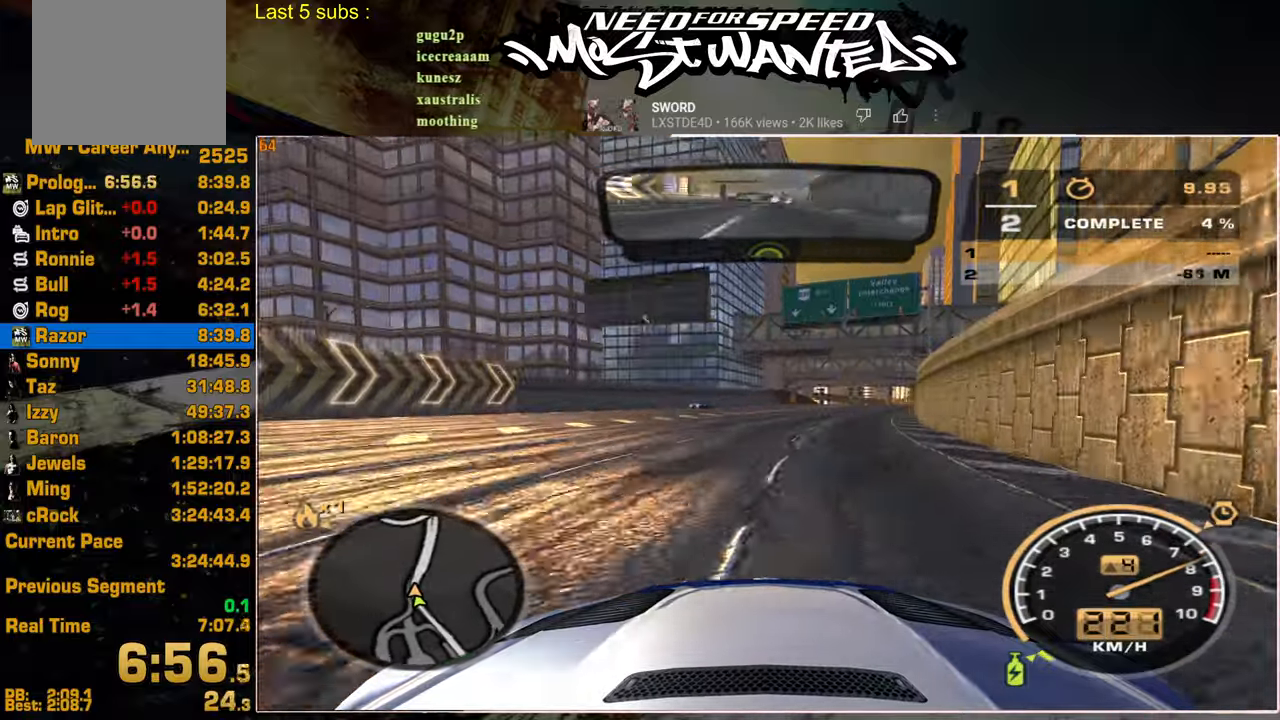
{"buttons": ["R2"], "left_stick": "center", "right_stick": "center", "events": []}
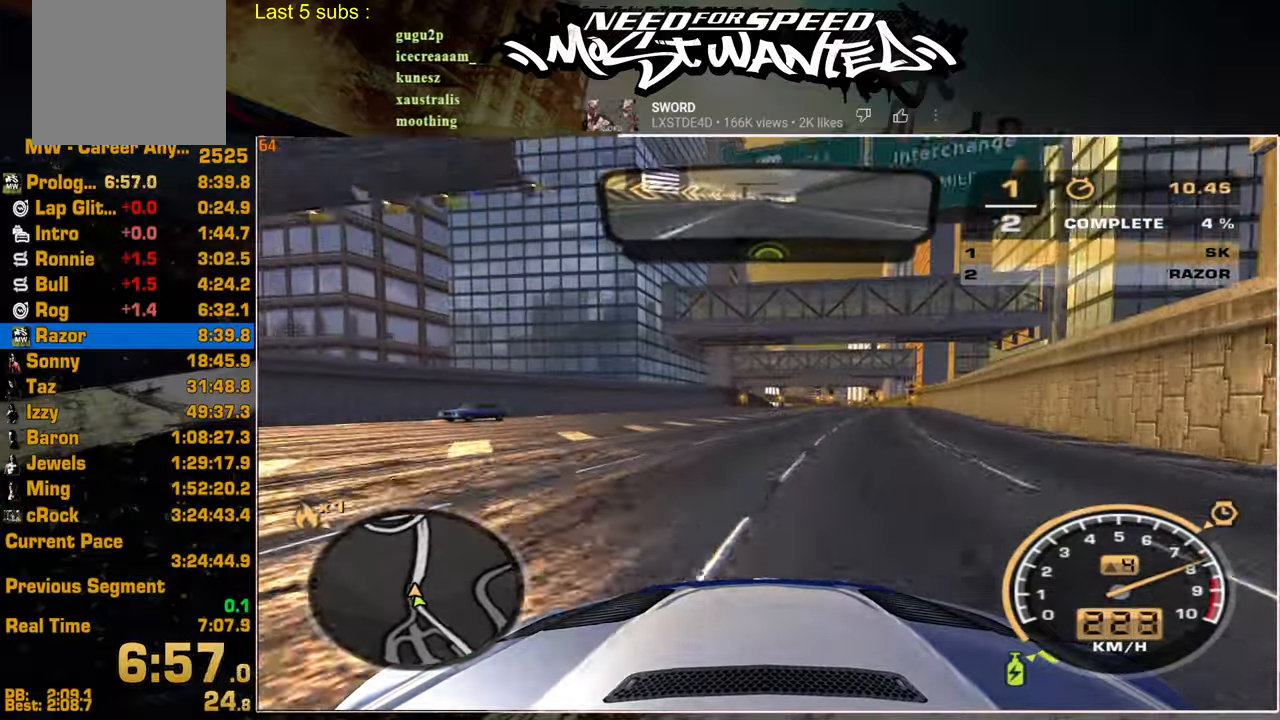
{"buttons": ["R2"], "left_stick": "center", "right_stick": "center", "events": []}
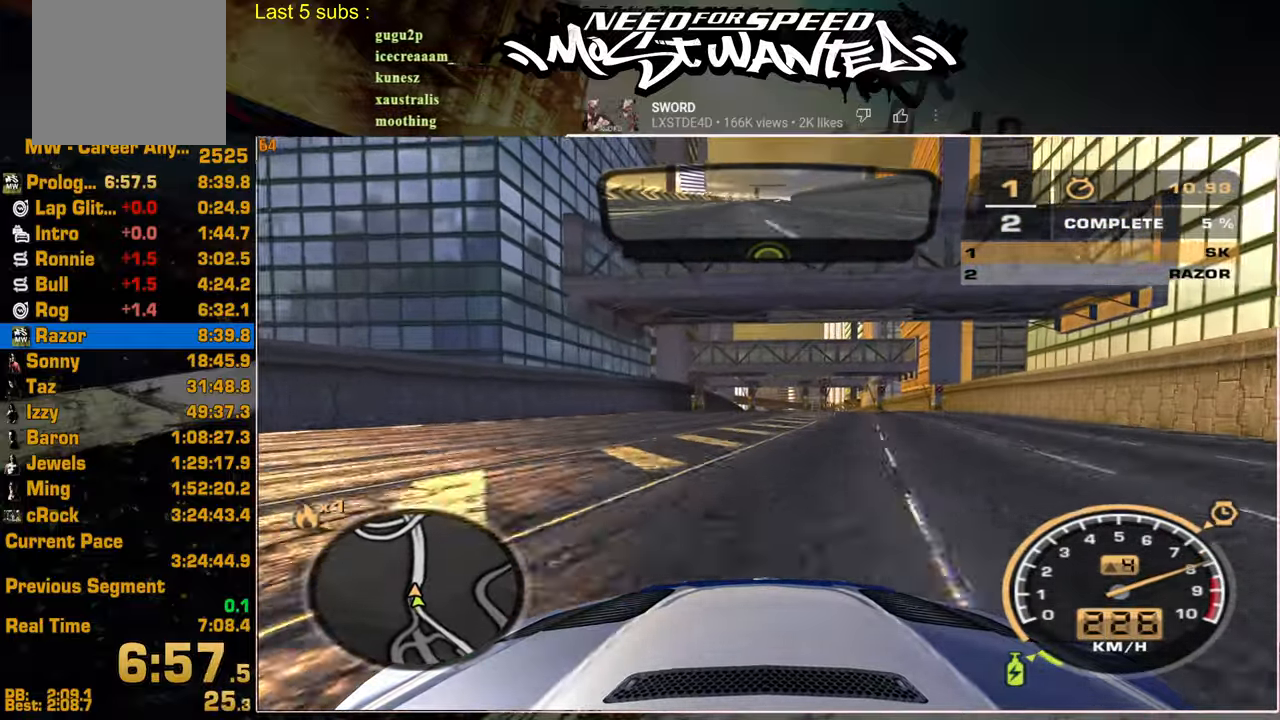
{"buttons": ["R2"], "left_stick": "center", "right_stick": "center", "events": []}
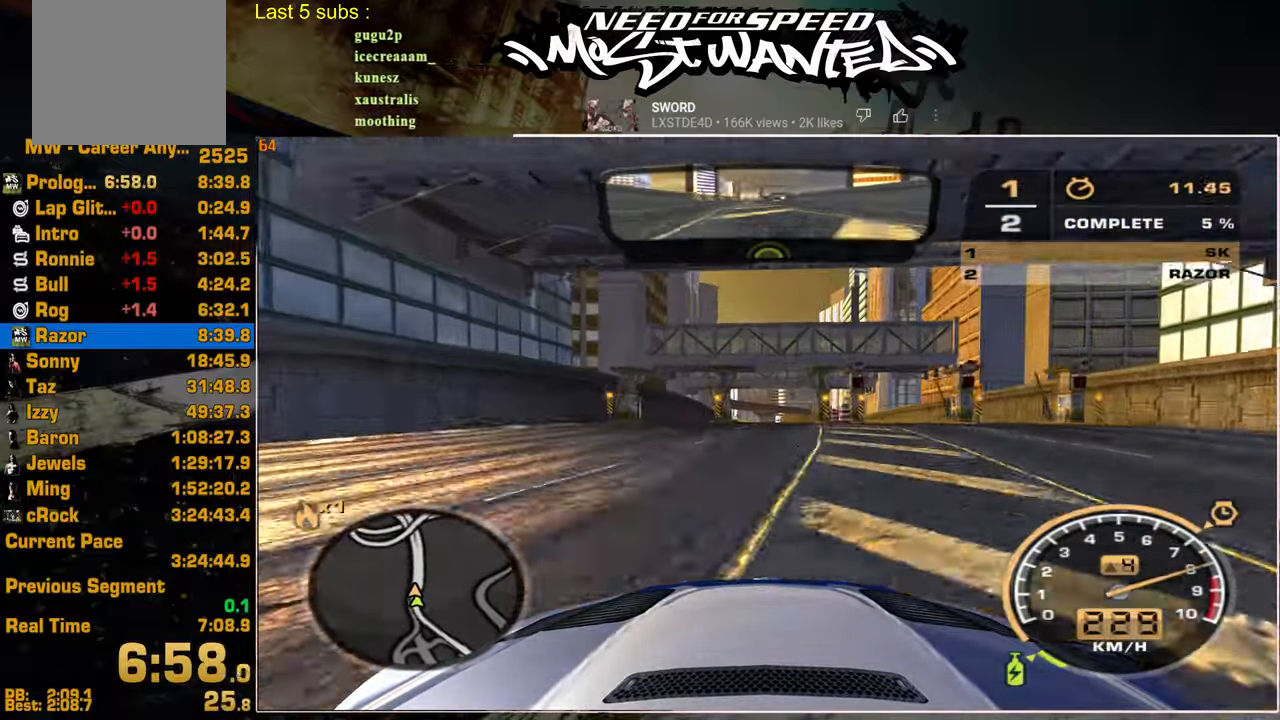
{"buttons": ["R2"], "left_stick": "center", "right_stick": "center", "events": []}
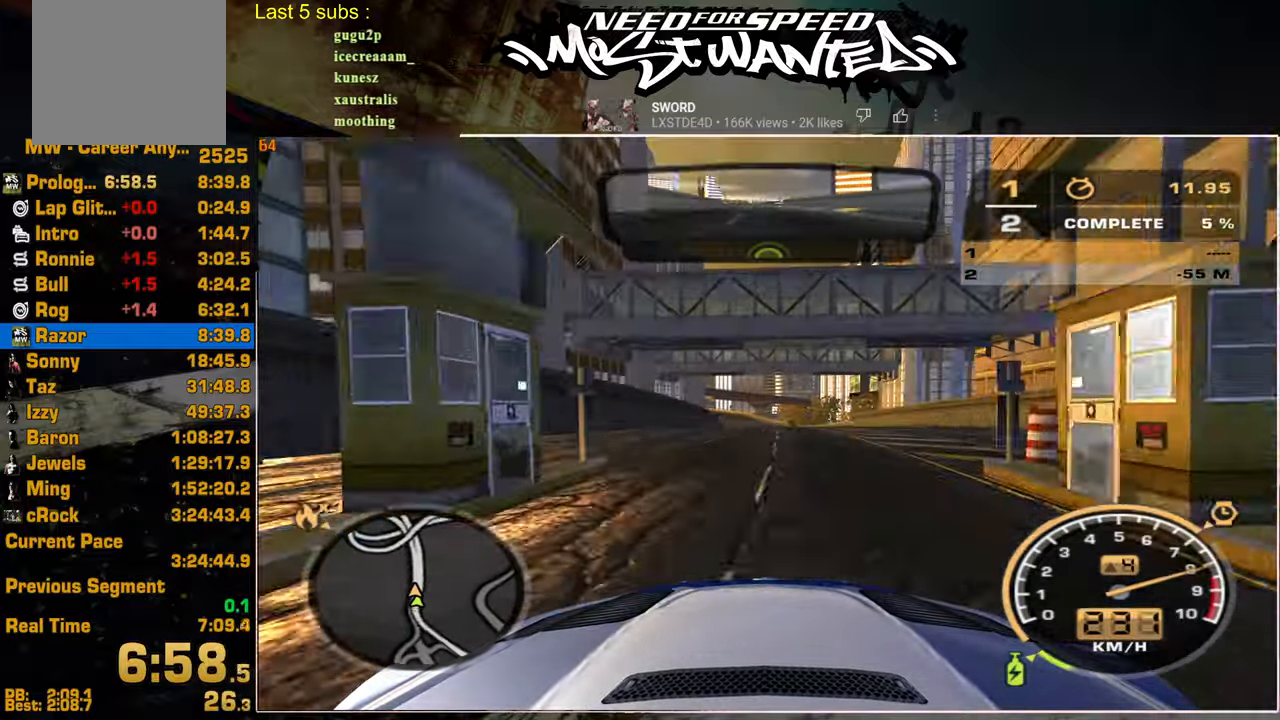
{"buttons": ["R2"], "left_stick": "center", "right_stick": "center", "events": []}
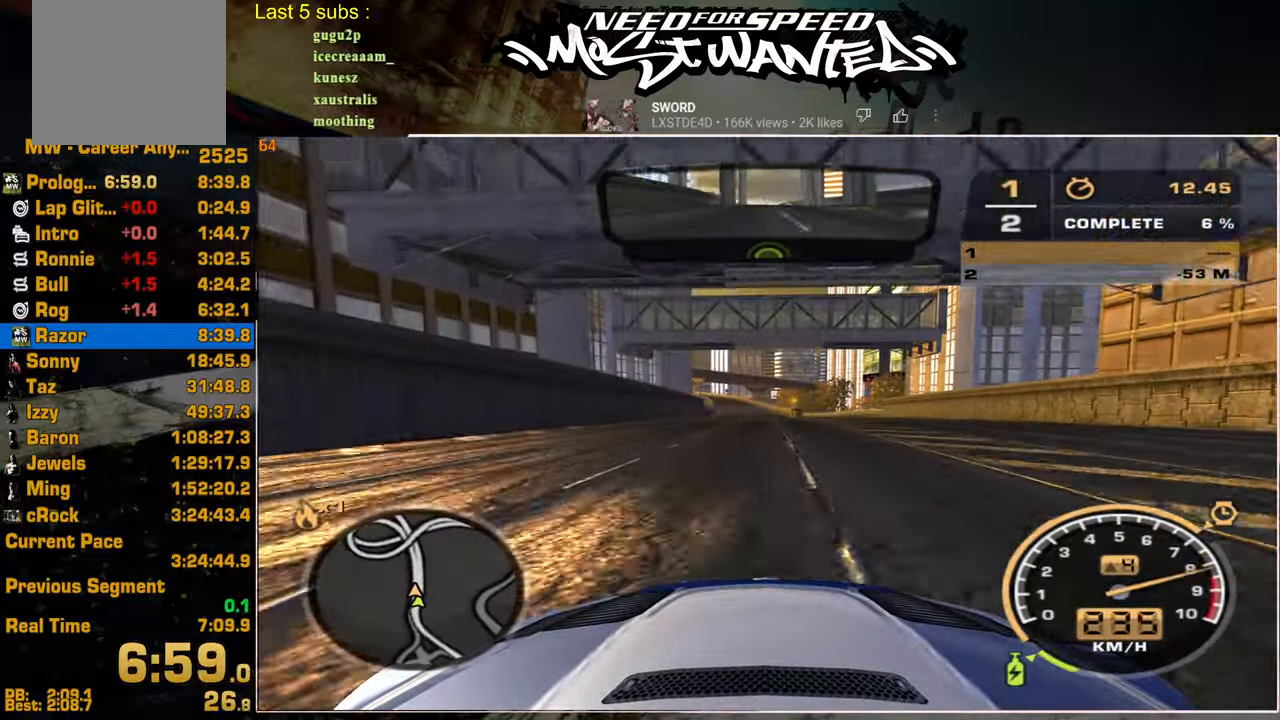
{"buttons": ["R2"], "left_stick": "center", "right_stick": "center", "events": []}
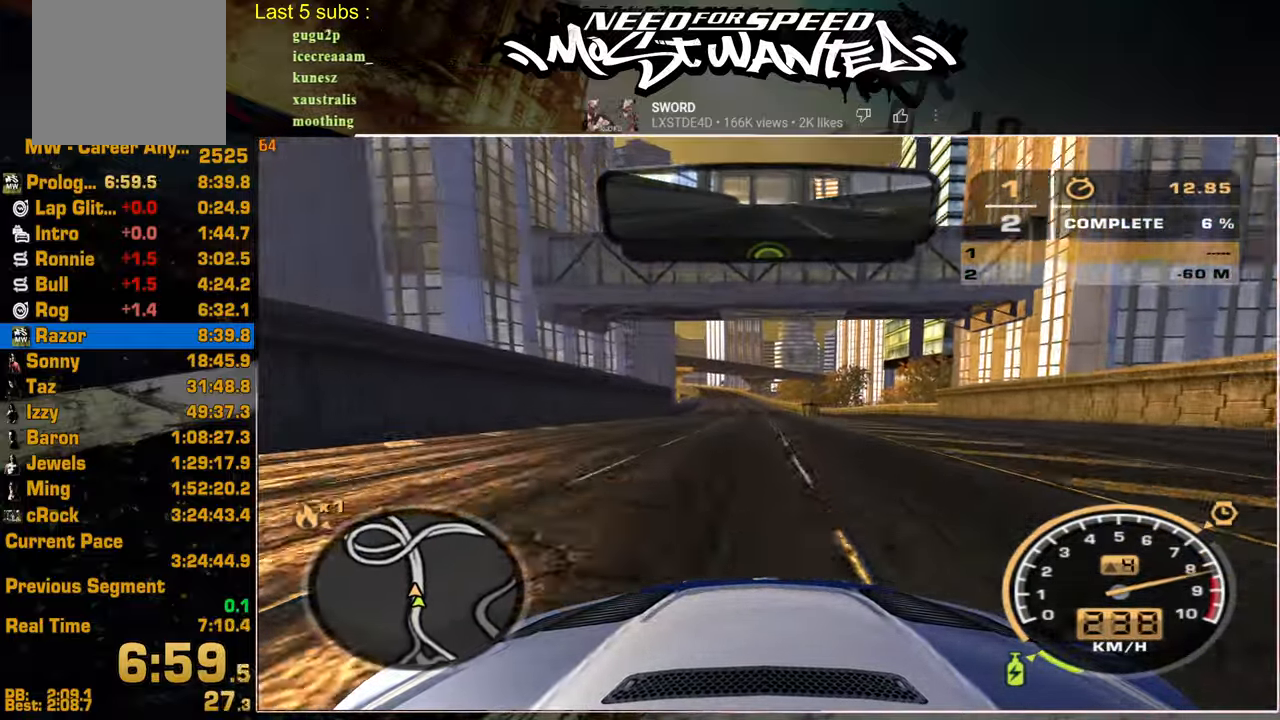
{"buttons": ["R2"], "left_stick": "center", "right_stick": "center", "events": []}
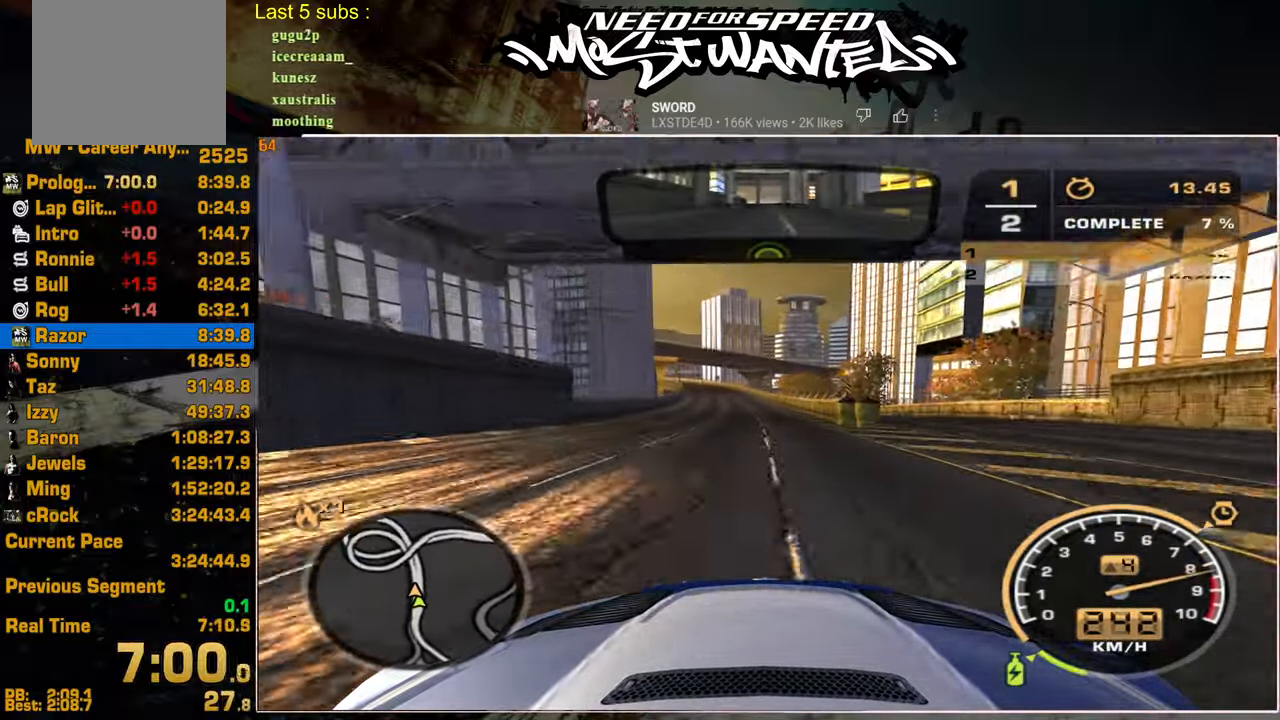
{"buttons": ["R2"], "left_stick": "center", "right_stick": "center", "events": []}
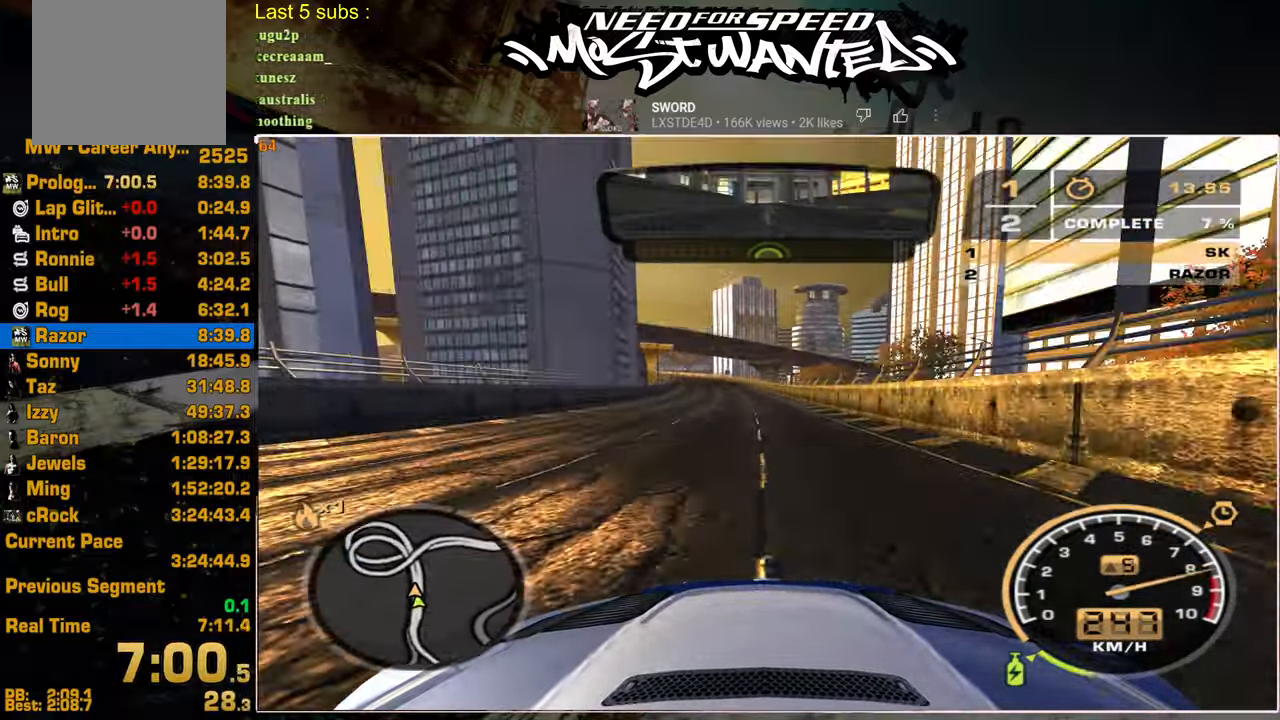
{"buttons": ["R2"], "left_stick": "center", "right_stick": "center", "events": []}